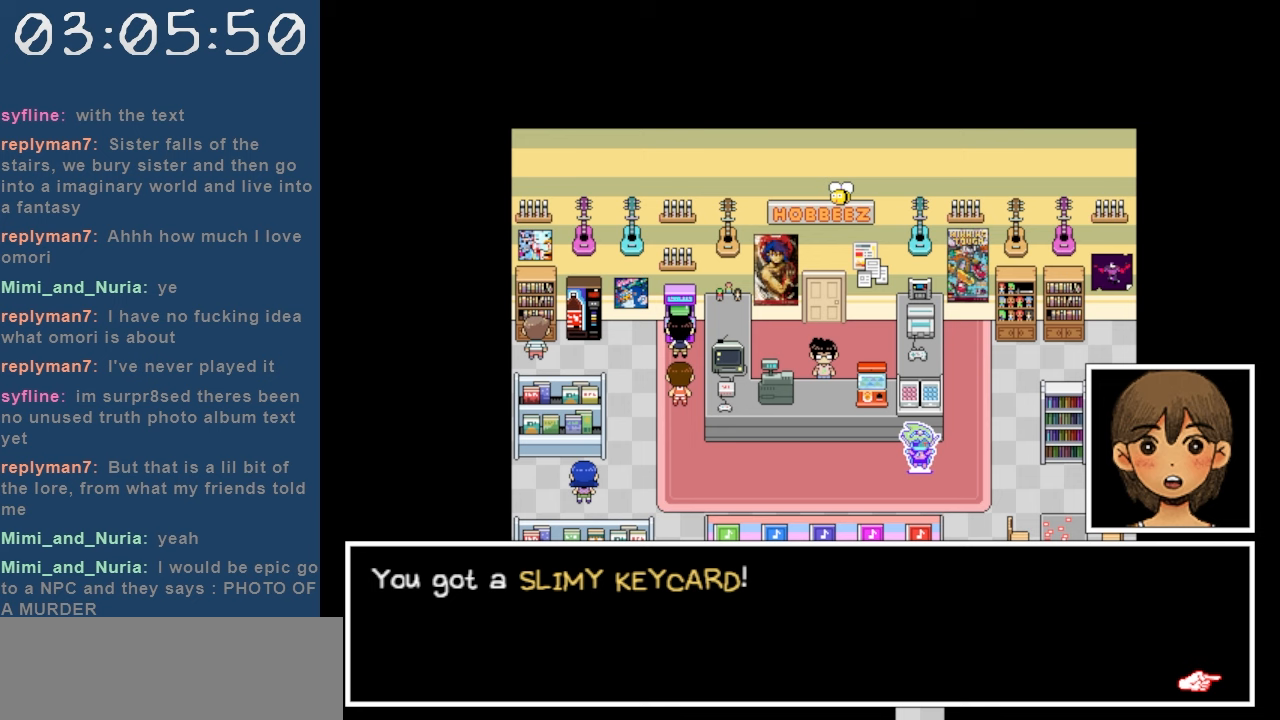
Gameplay with keyboard; each line is a JSON object with the keys held at the frame after it. "events" lists presses ("down") and releases ("up") of "c", "down", "left", "right", "shift", "space", "up", "x" and "z" between this image and that frame as [ms after this image, input, new state], when the widget could be followed in between. No other keys are recorded. Mouse input is not recorded.
{"keys": [], "events": []}
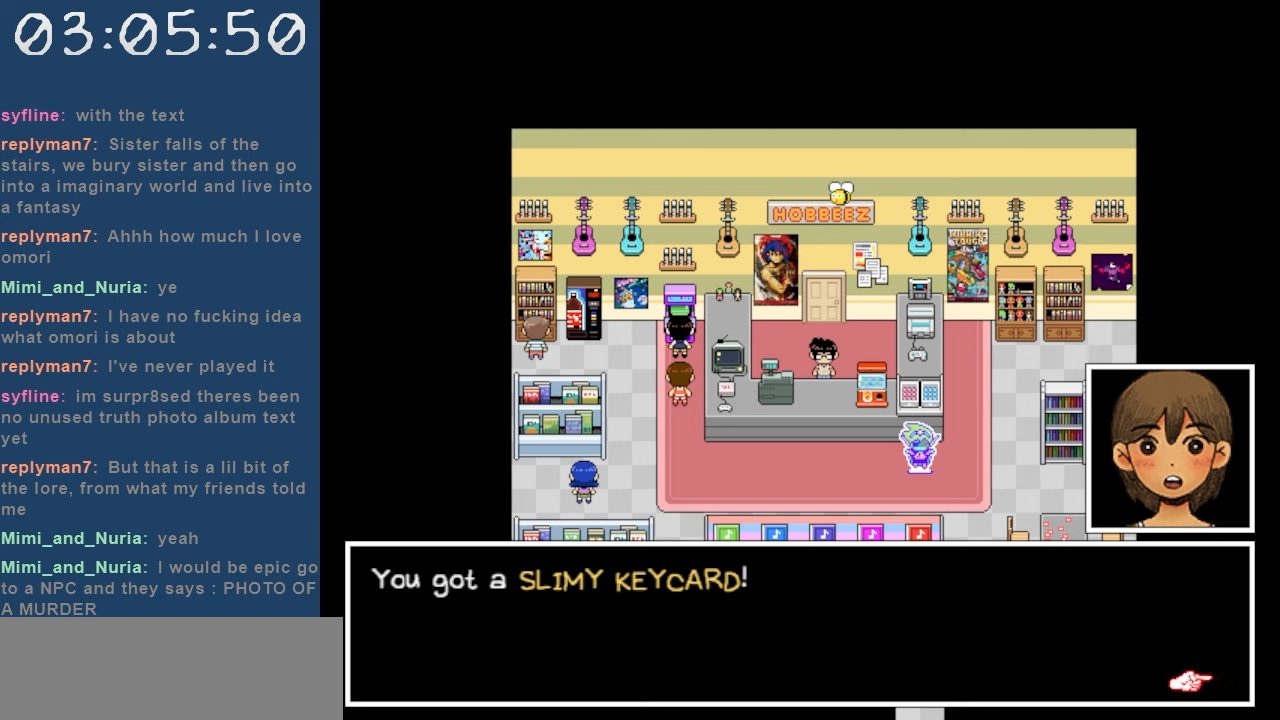
{"keys": [], "events": []}
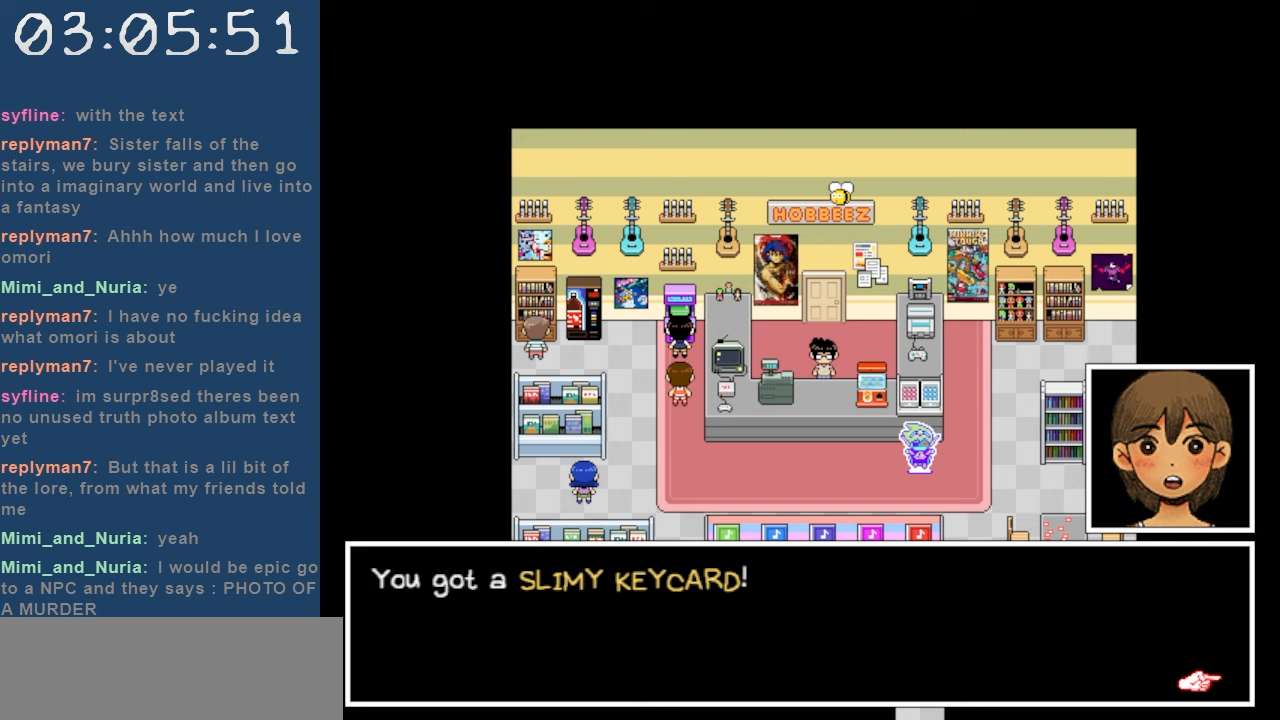
{"keys": [], "events": [[283, "z", "down"], [417, "z", "up"]]}
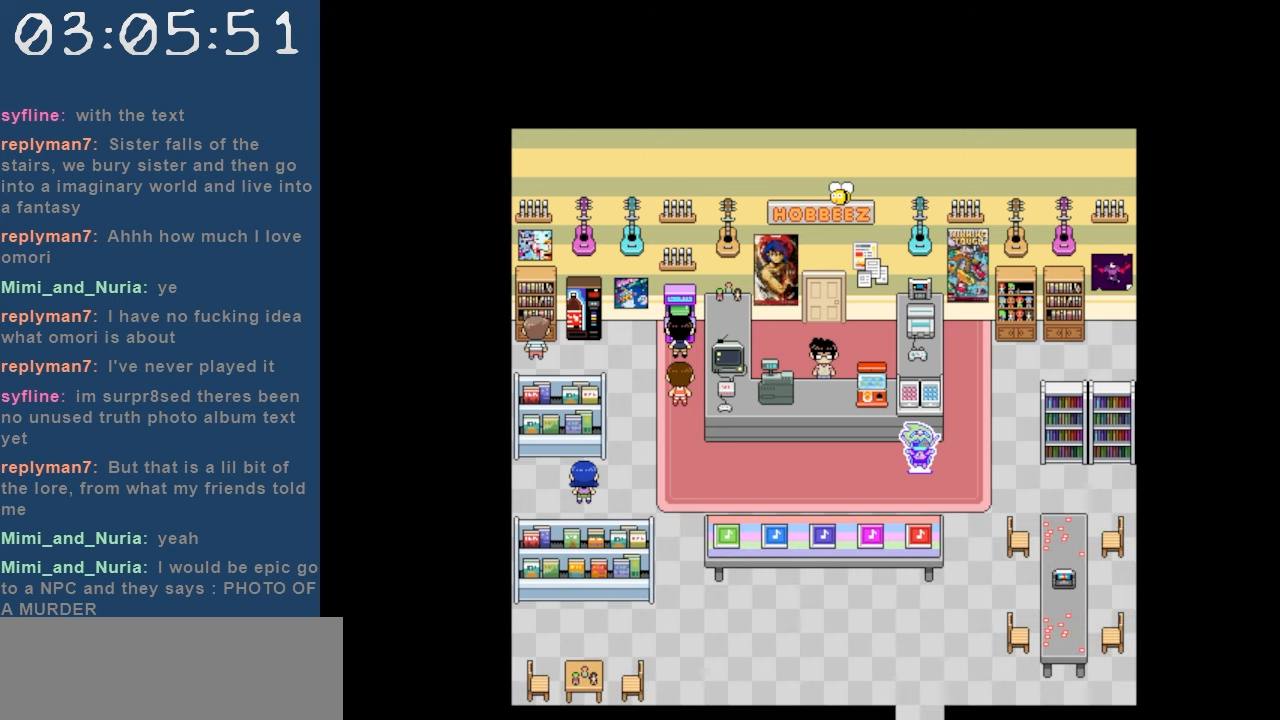
{"keys": ["left"], "events": [[383, "left", "down"]]}
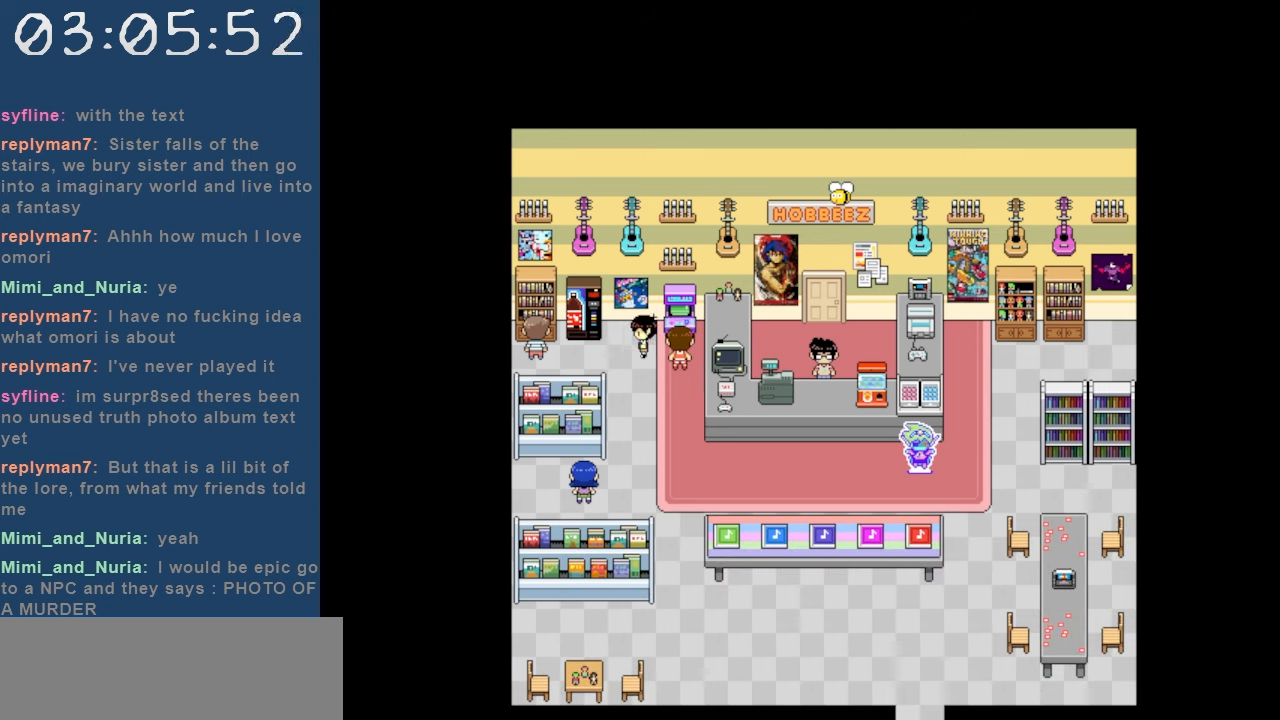
{"keys": [], "events": [[350, "left", "up"]]}
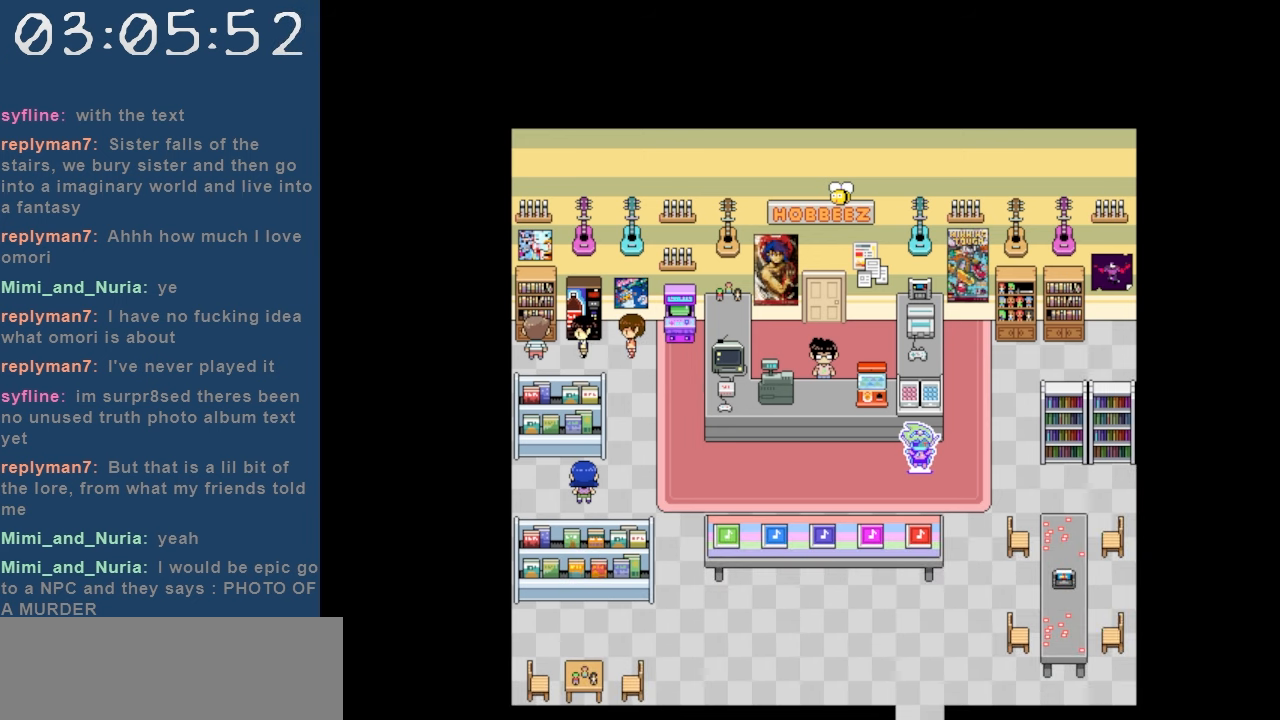
{"keys": [], "events": [[50, "right", "down"], [183, "up", "down"], [233, "right", "up"], [283, "z", "down"], [367, "up", "up"], [417, "z", "up"]]}
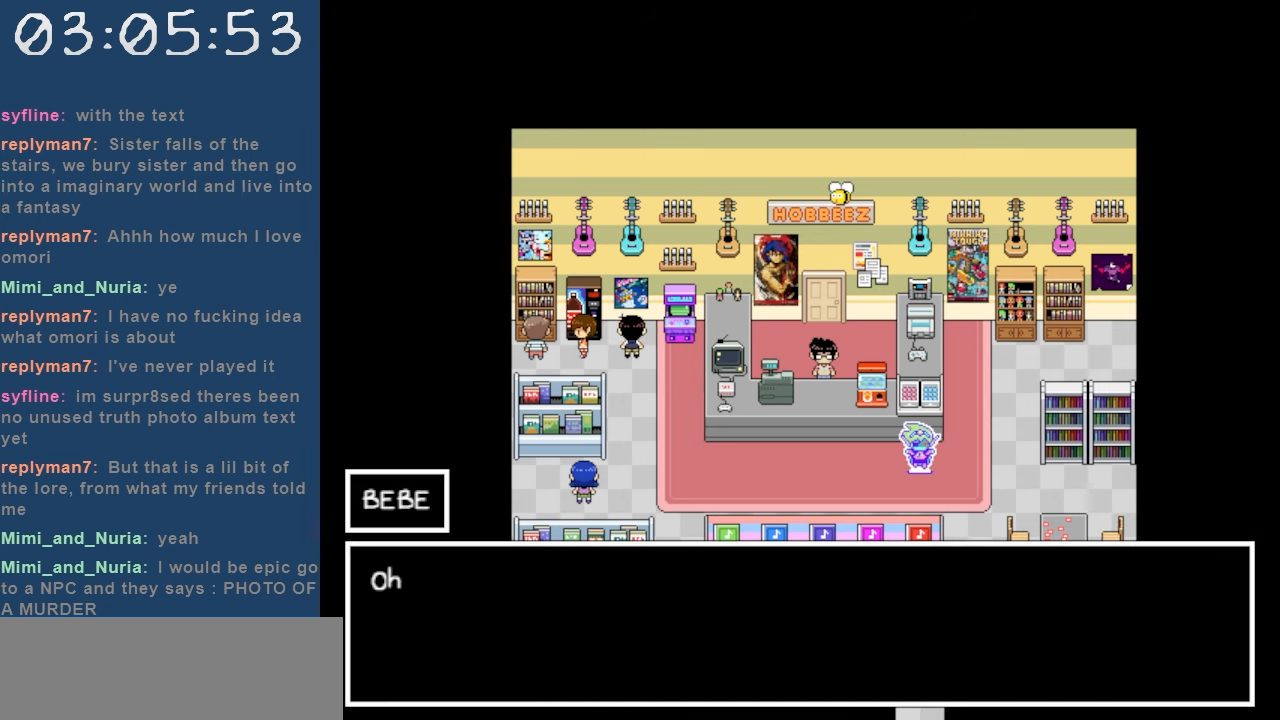
{"keys": [], "events": []}
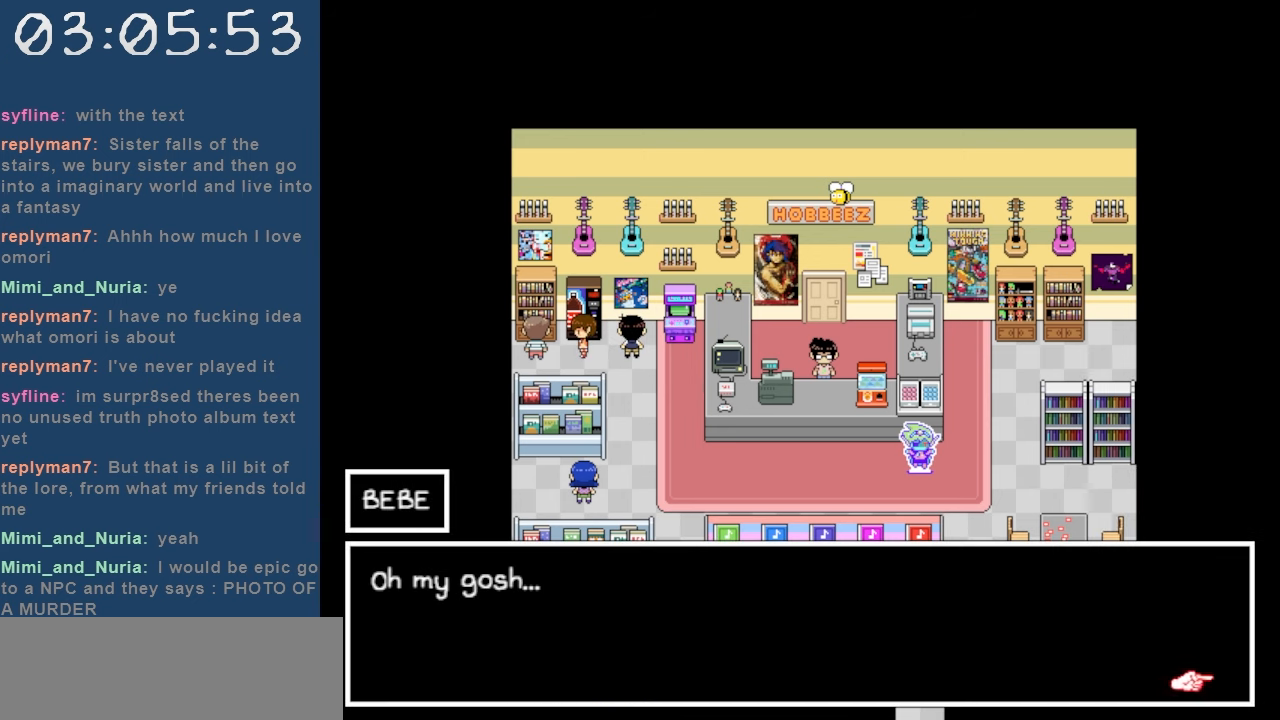
{"keys": [], "events": []}
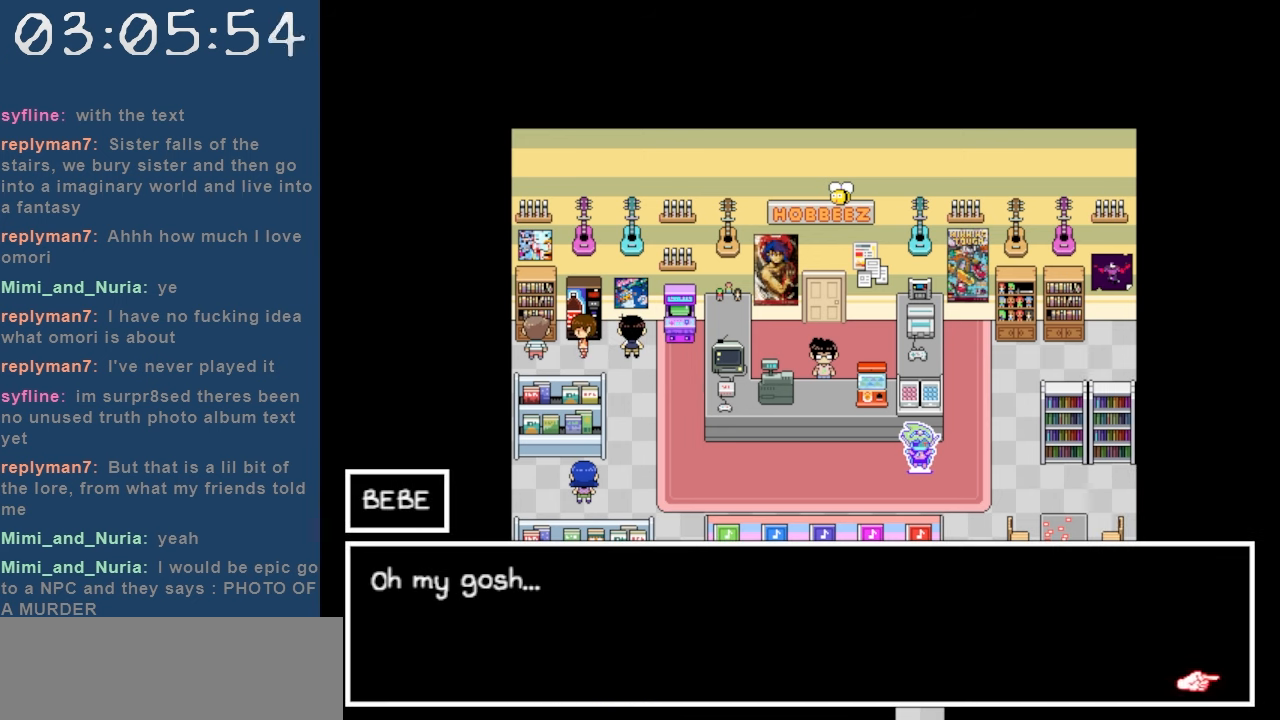
{"keys": [], "events": [[133, "z", "down"], [283, "z", "up"]]}
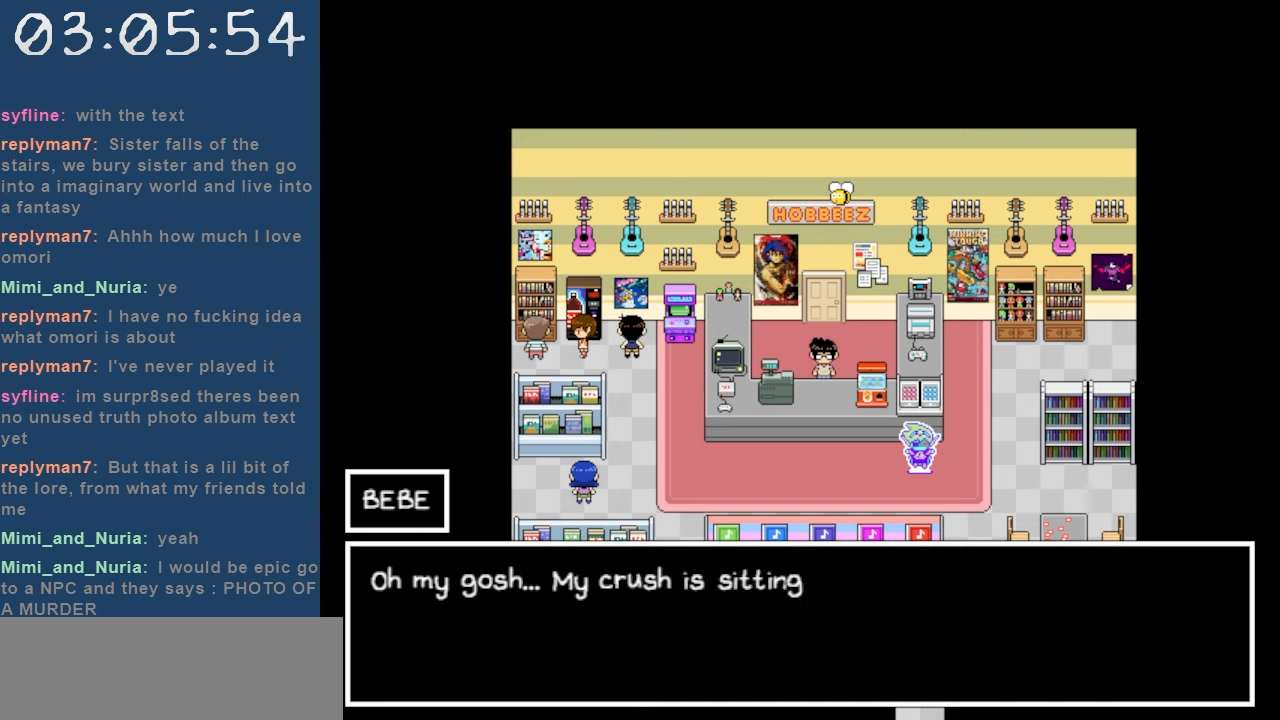
{"keys": [], "events": []}
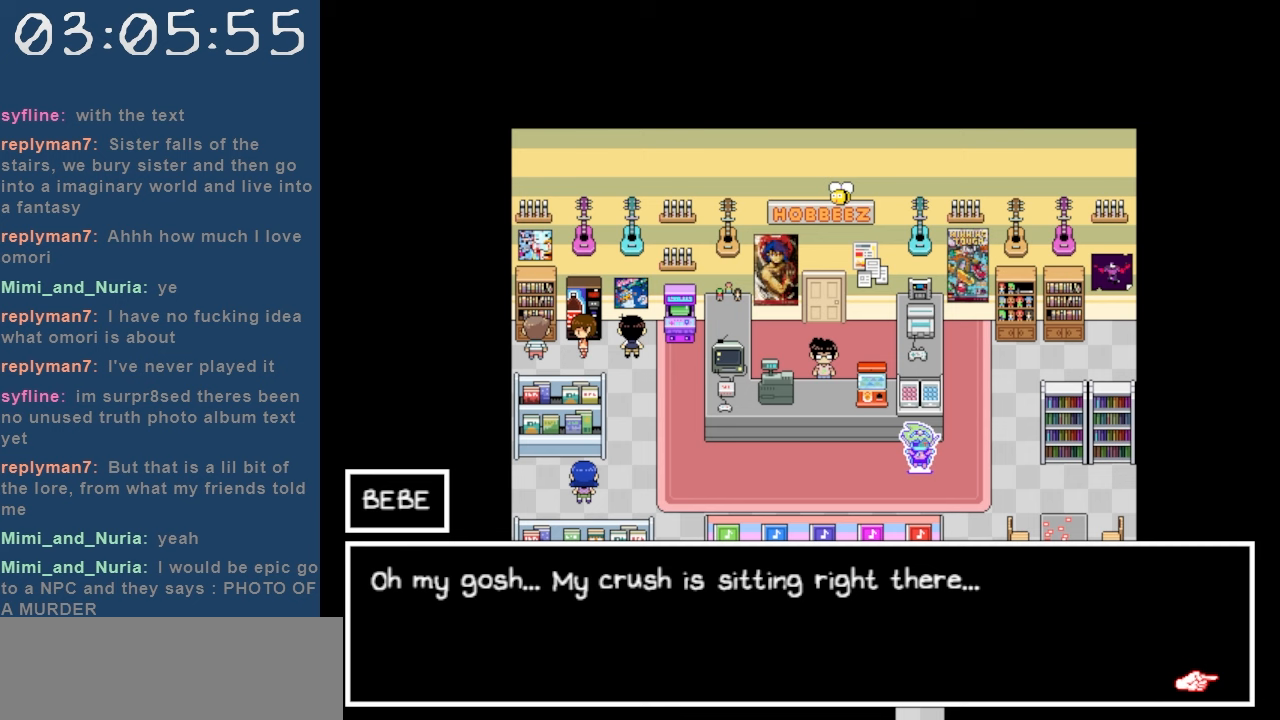
{"keys": [], "events": []}
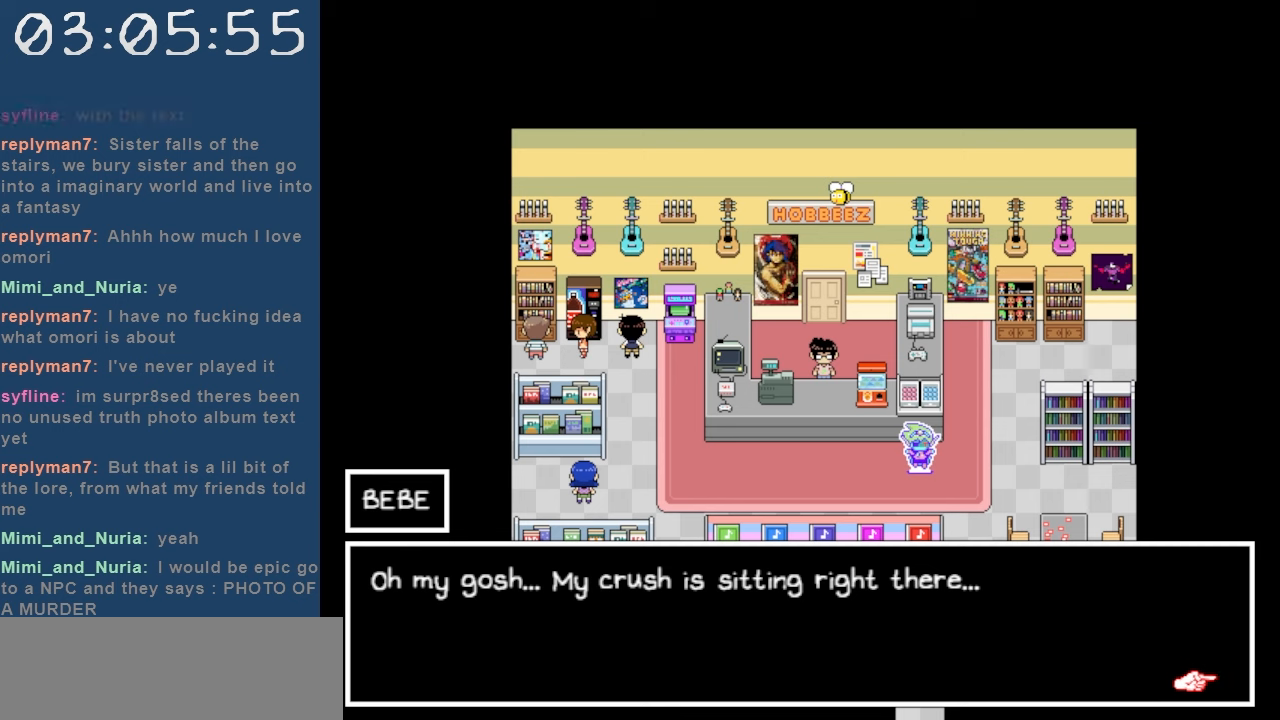
{"keys": [], "events": [[133, "z", "down"], [283, "z", "up"]]}
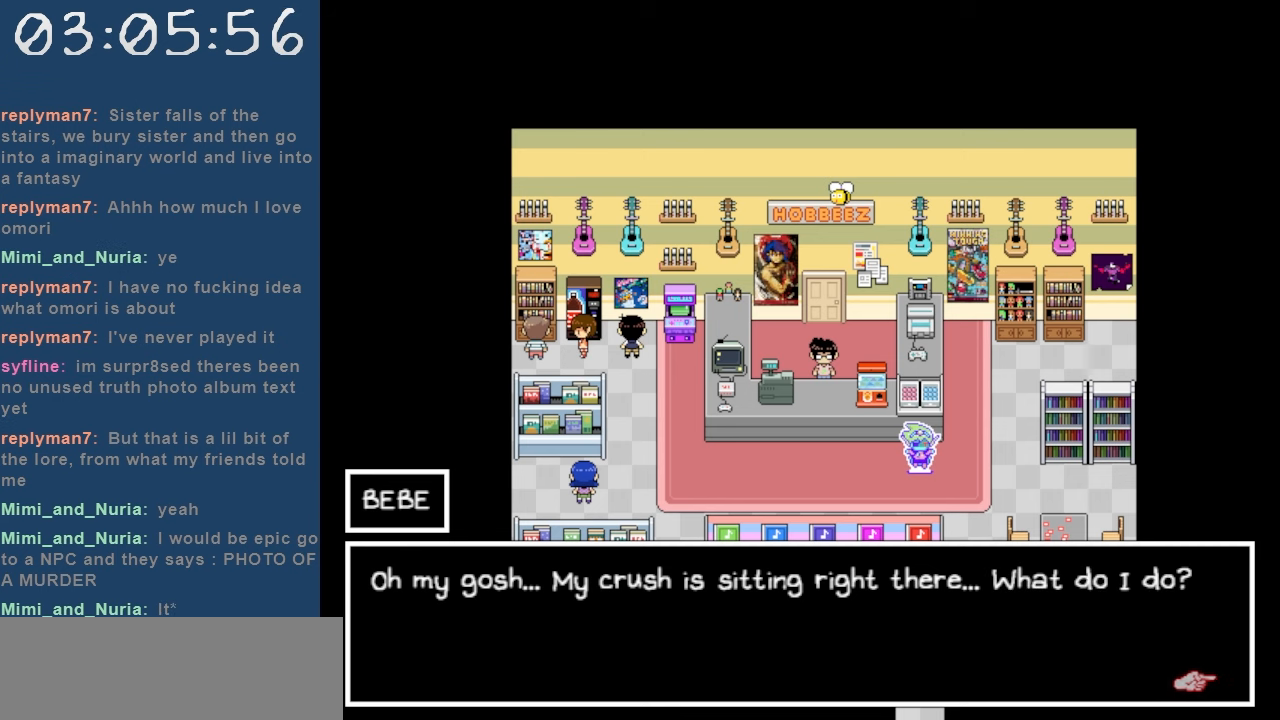
{"keys": [], "events": []}
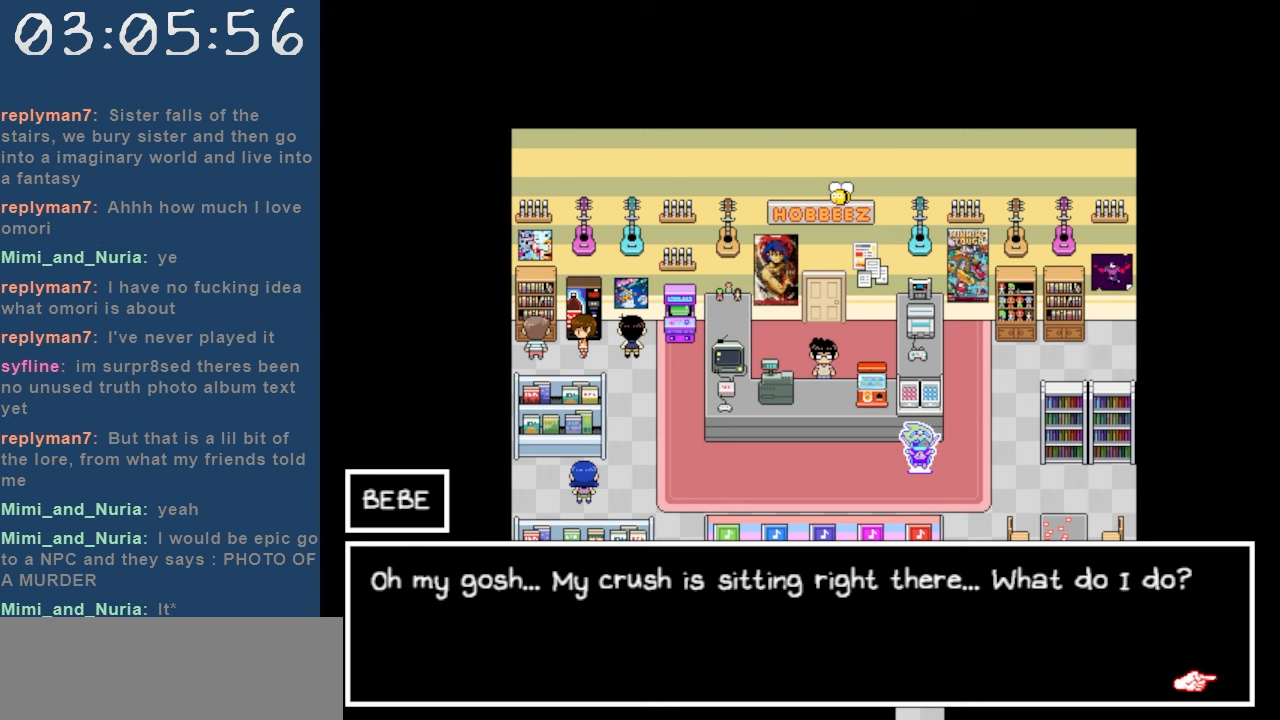
{"keys": [], "events": [[217, "z", "down"], [350, "z", "up"]]}
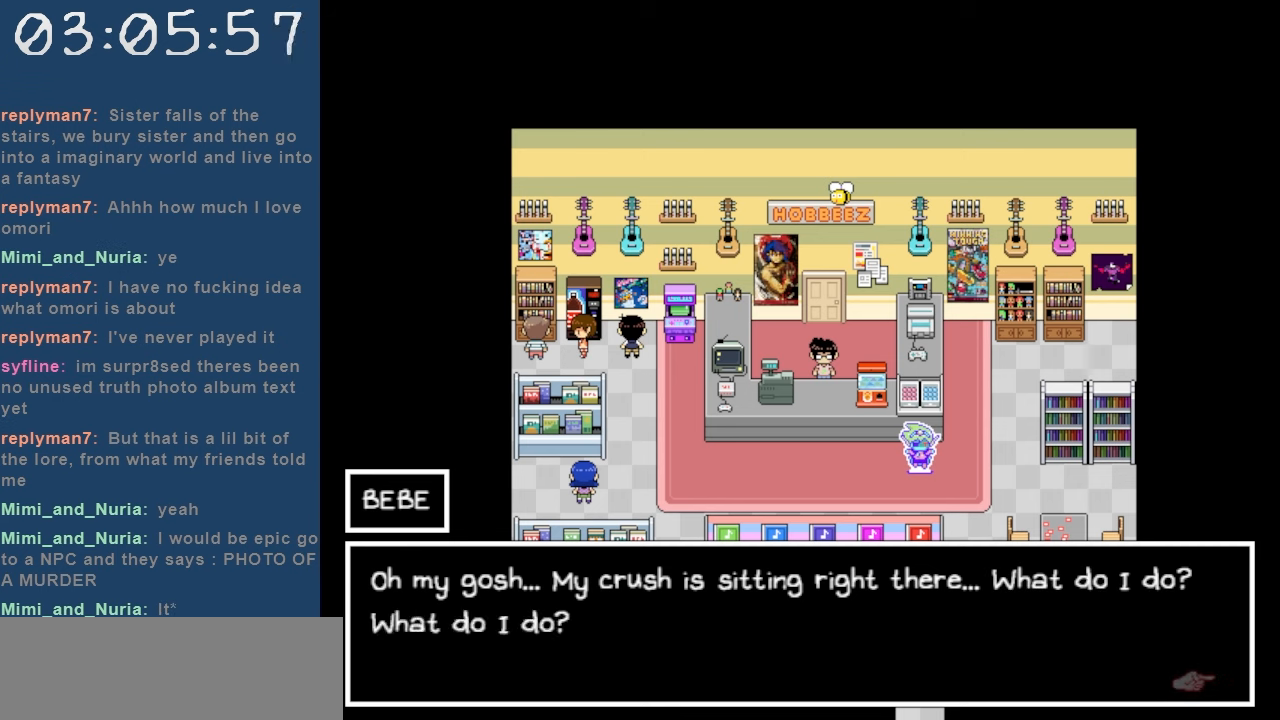
{"keys": [], "events": []}
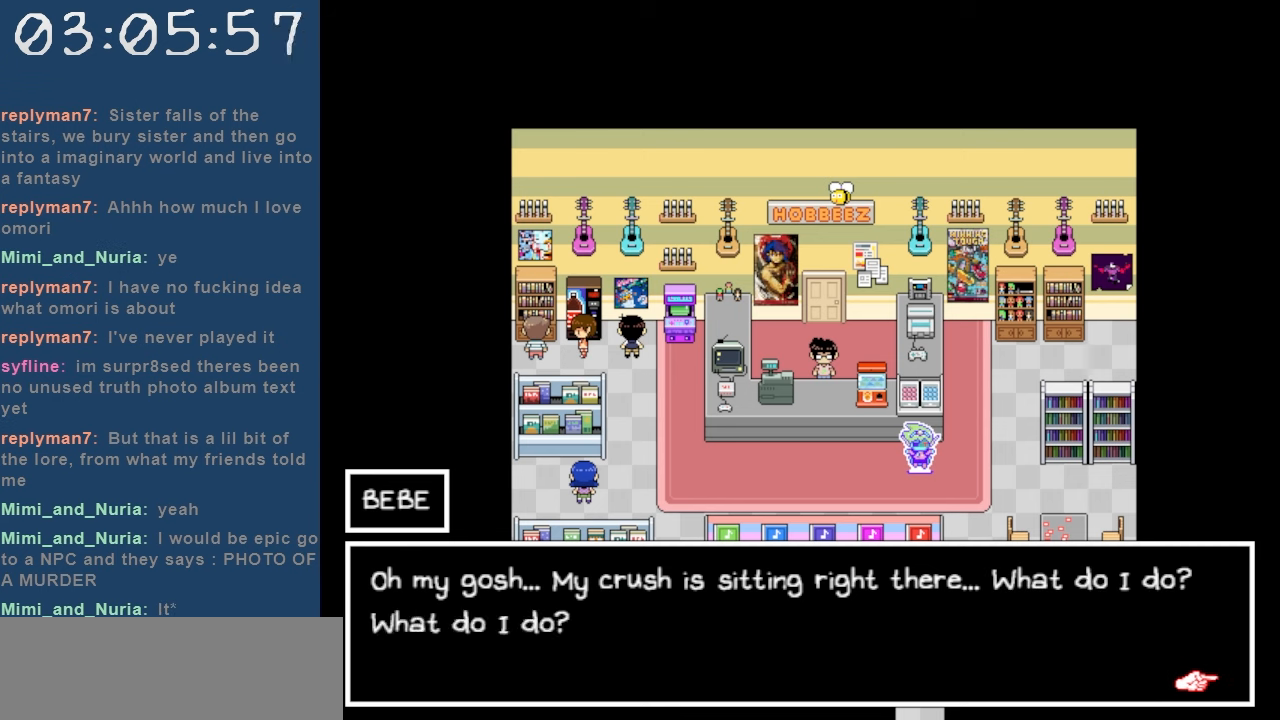
{"keys": [], "events": [[200, "z", "down"], [300, "z", "up"]]}
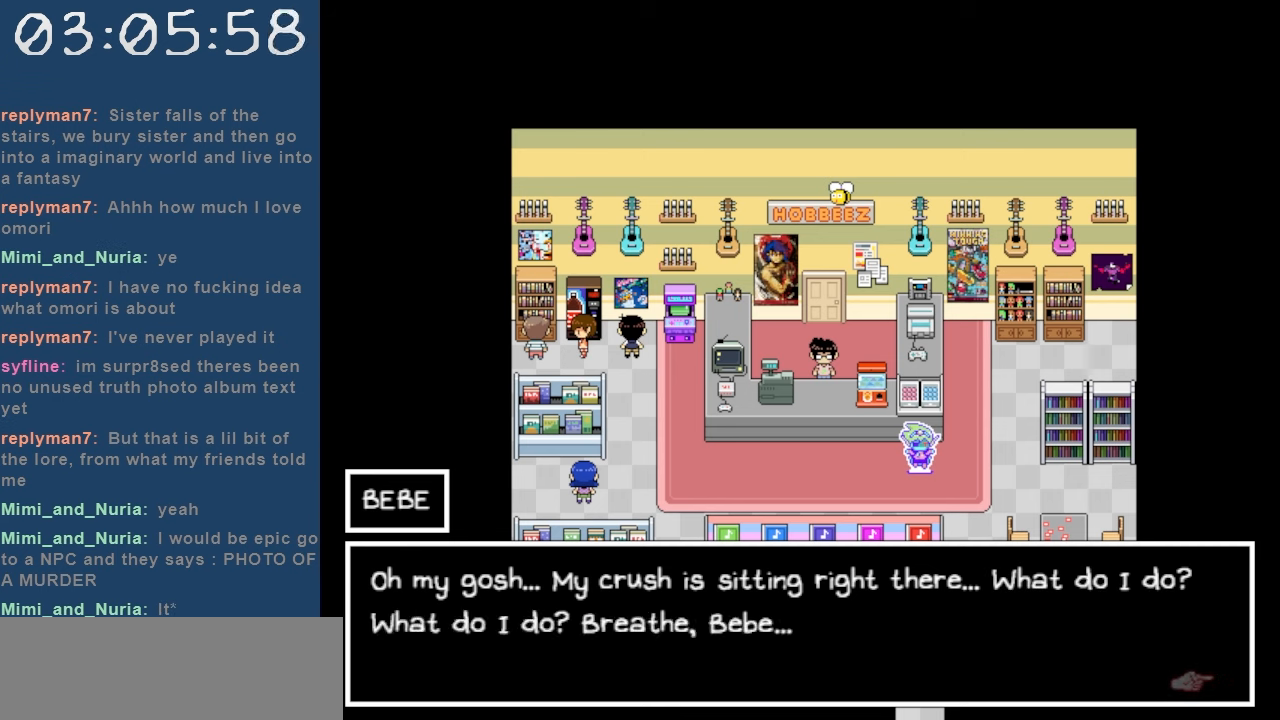
{"keys": [], "events": []}
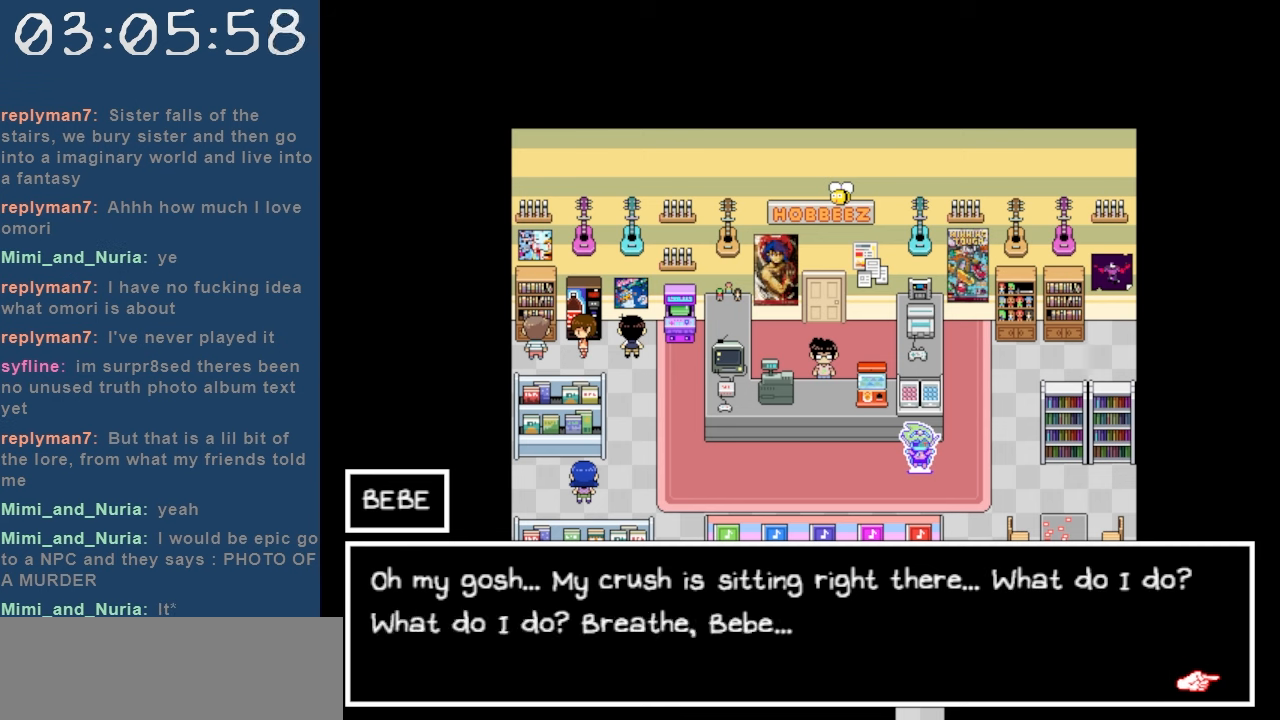
{"keys": ["z"], "events": [[417, "z", "down"]]}
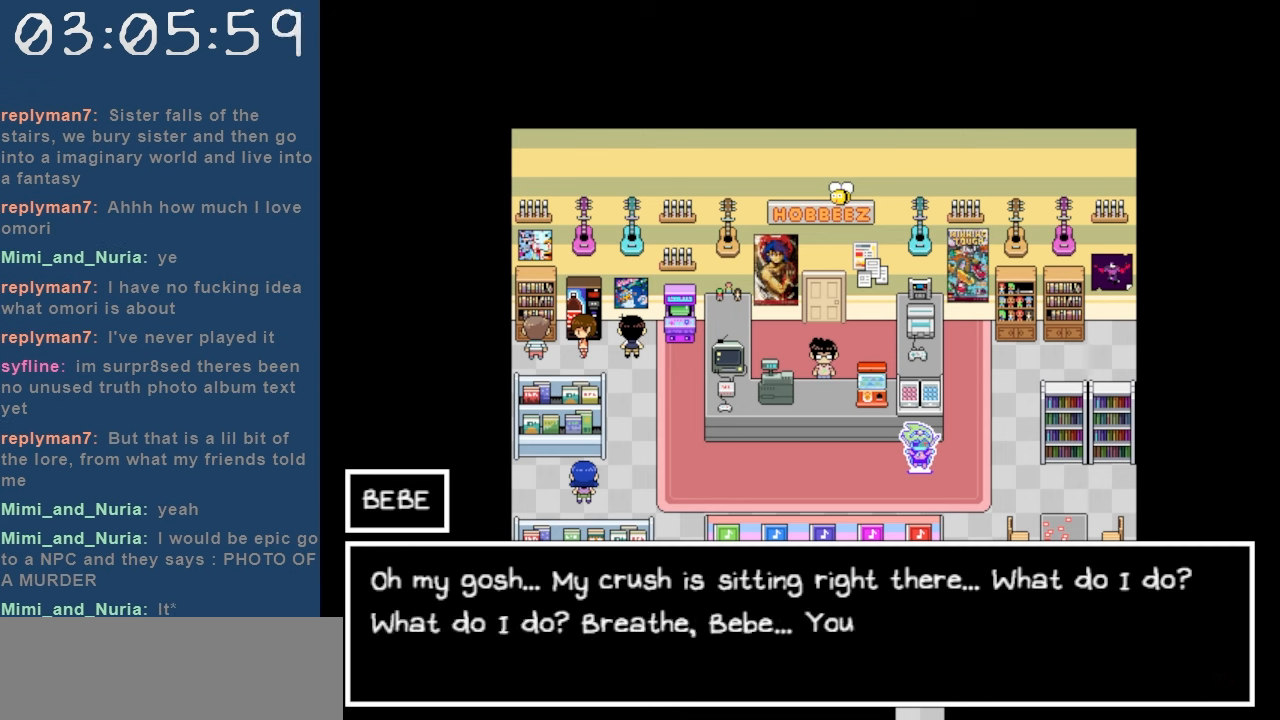
{"keys": [], "events": [[17, "z", "up"]]}
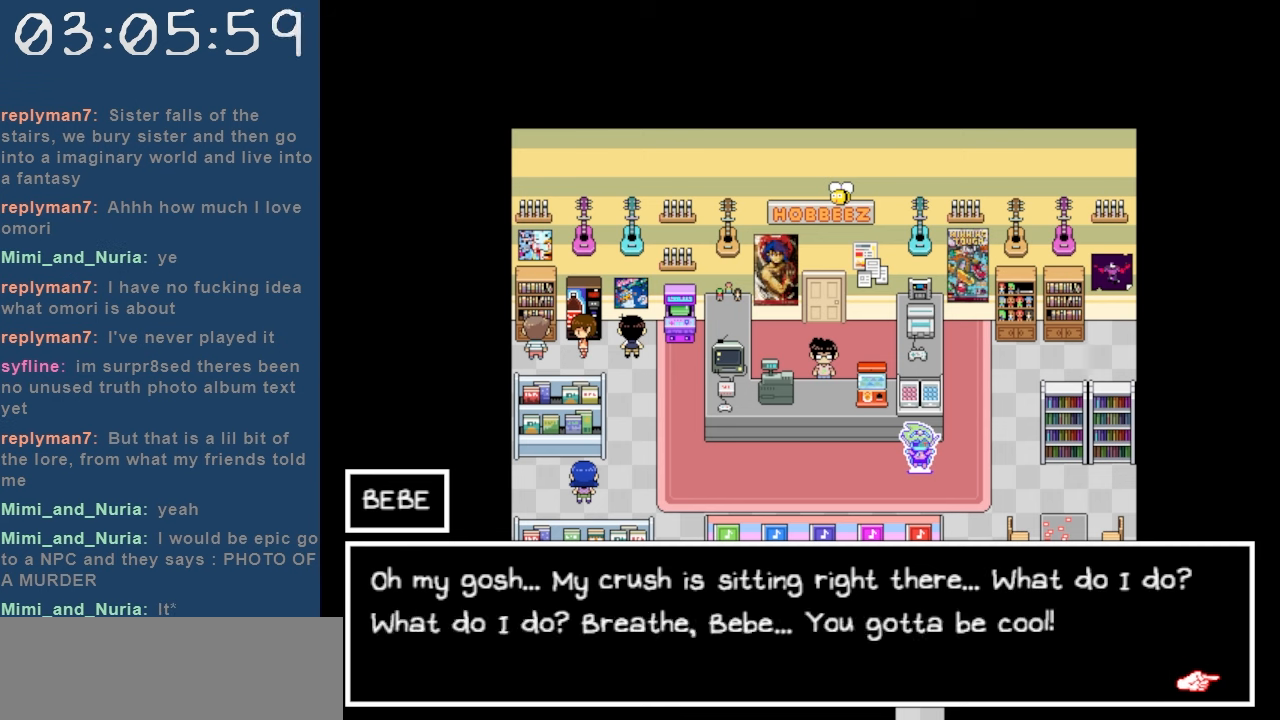
{"keys": [], "events": []}
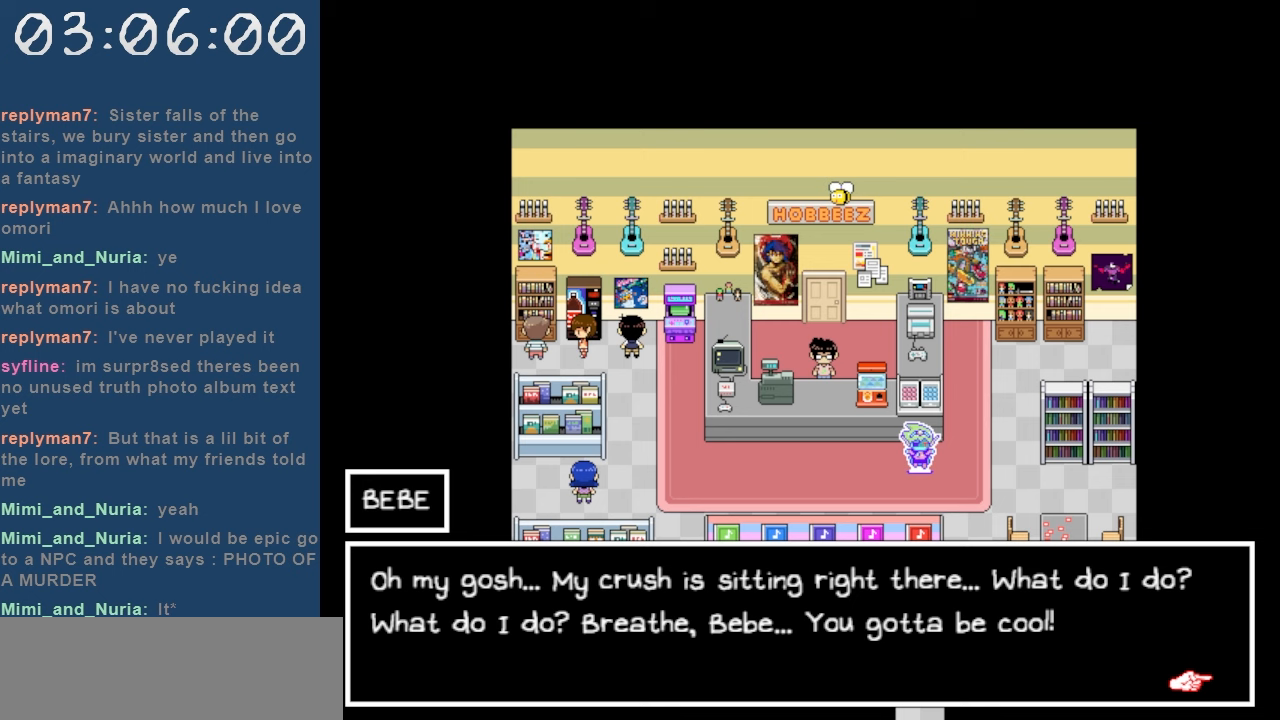
{"keys": [], "events": [[233, "z", "down"], [333, "z", "up"]]}
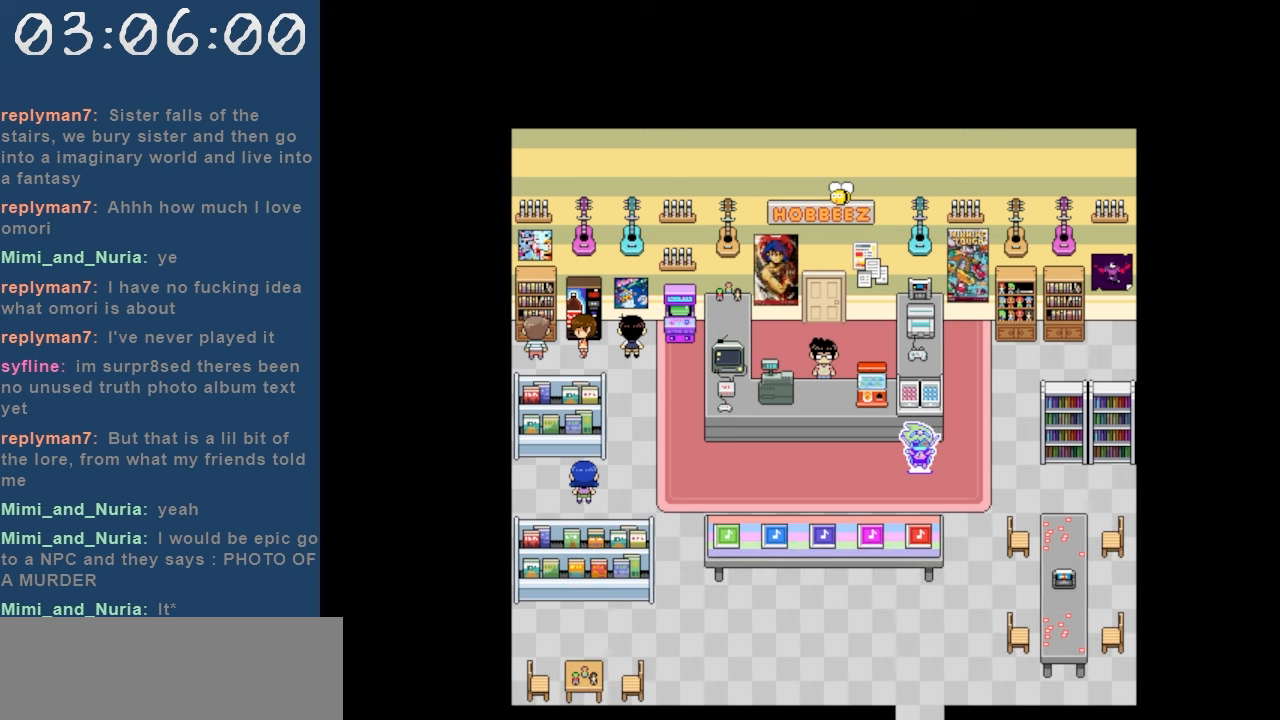
{"keys": ["z"], "events": [[67, "left", "down"], [200, "up", "down"], [250, "left", "up"], [383, "z", "down"], [433, "up", "up"]]}
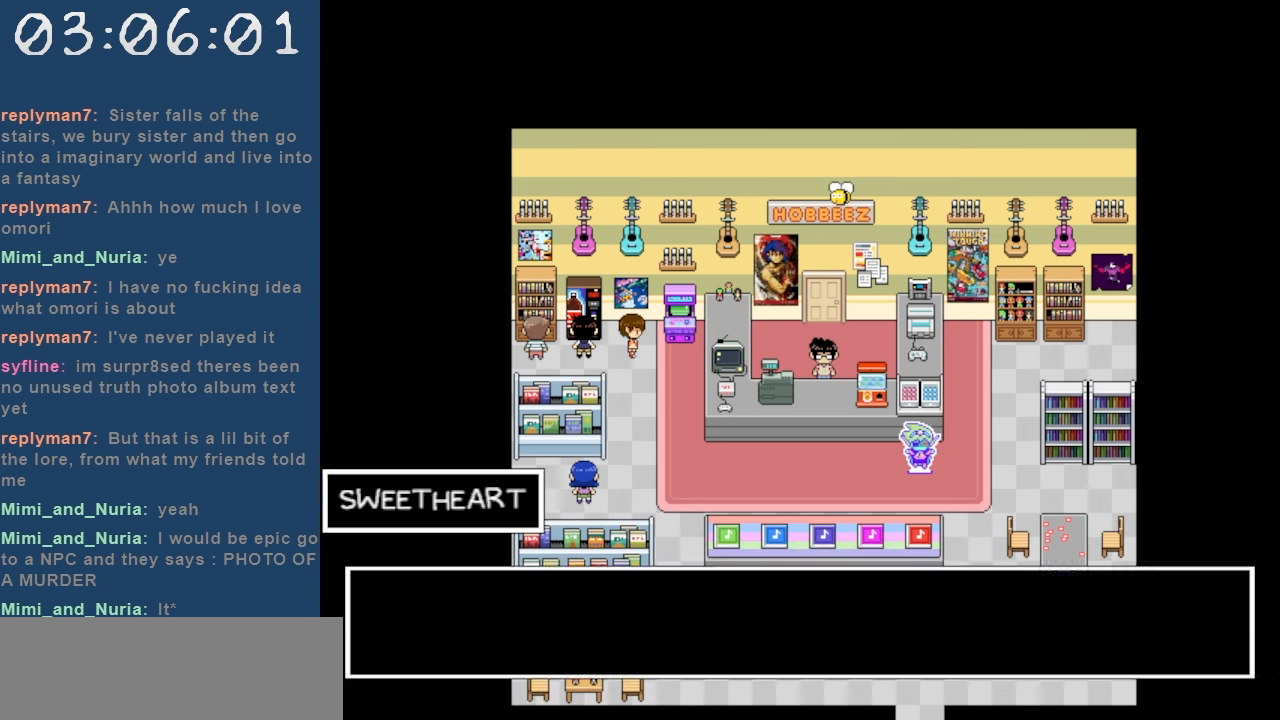
{"keys": [], "events": [[33, "z", "up"]]}
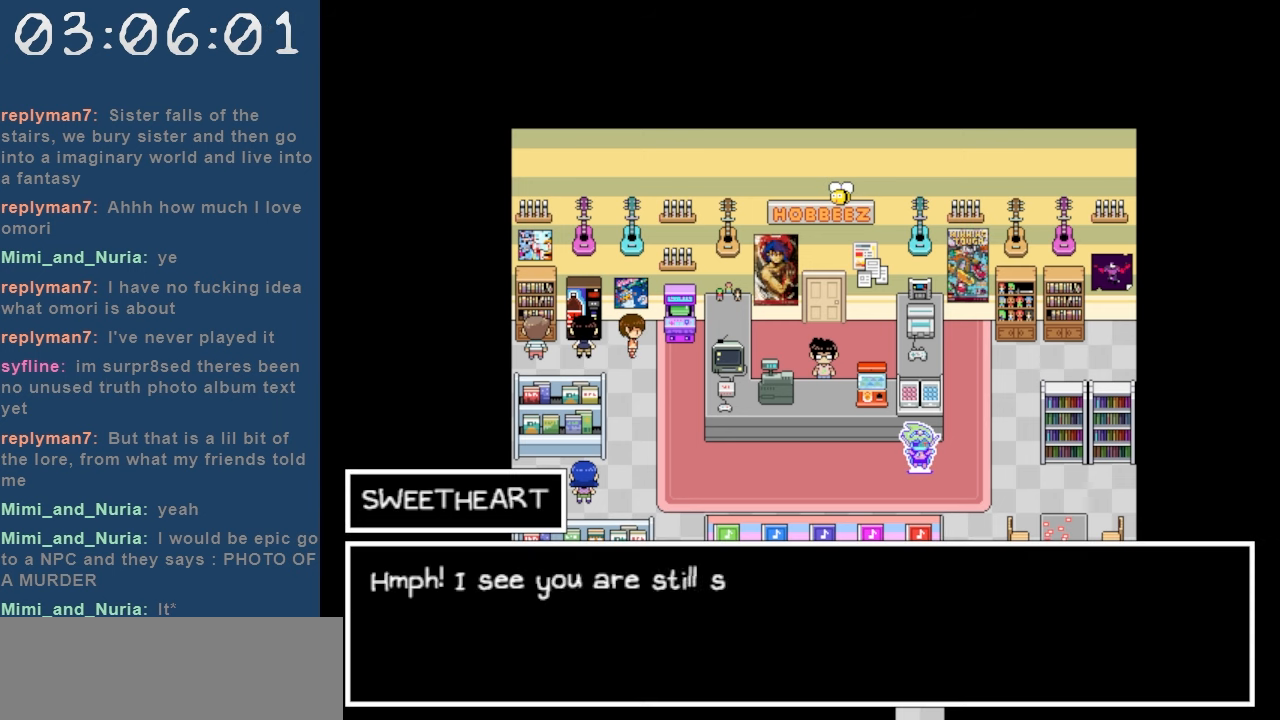
{"keys": [], "events": []}
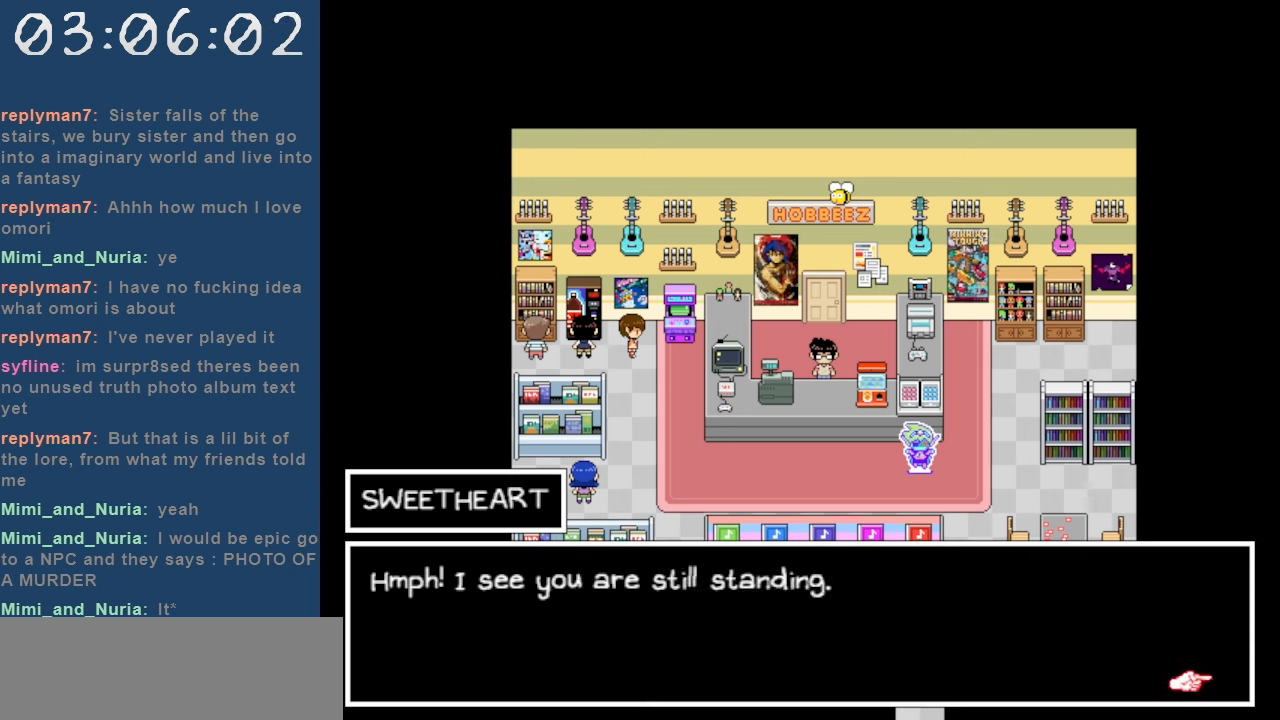
{"keys": [], "events": []}
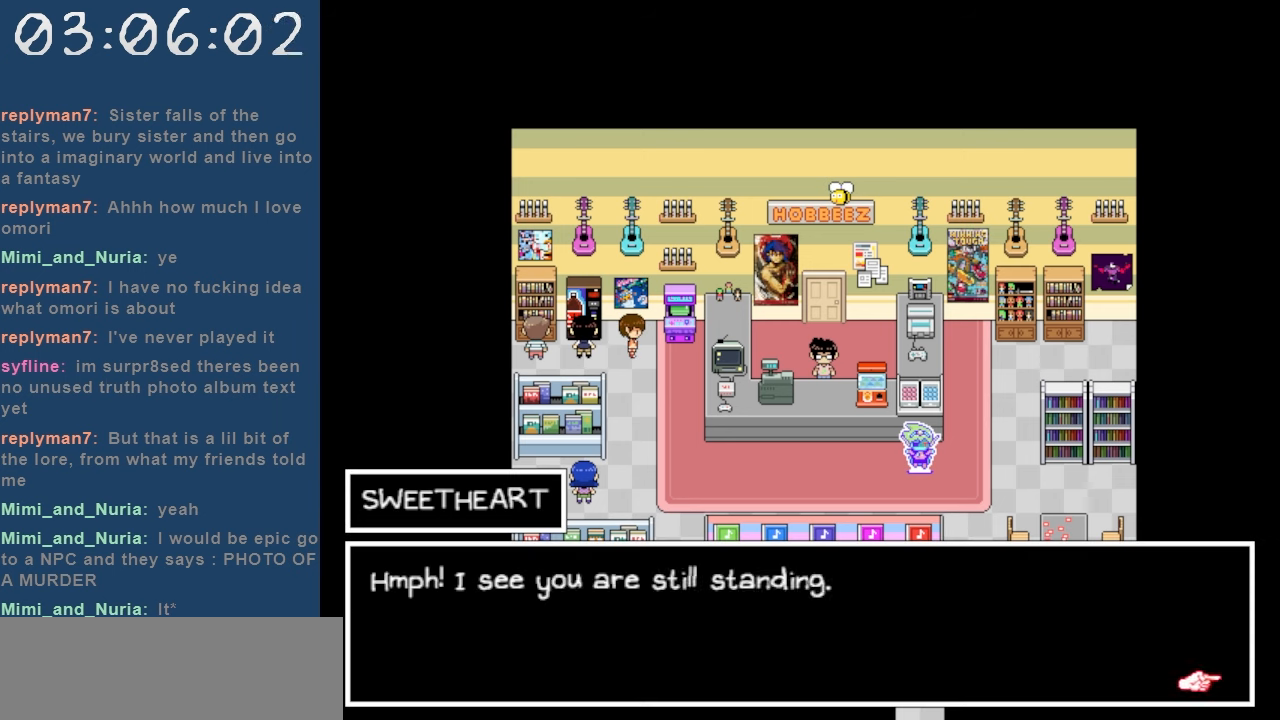
{"keys": ["z"], "events": [[450, "z", "down"]]}
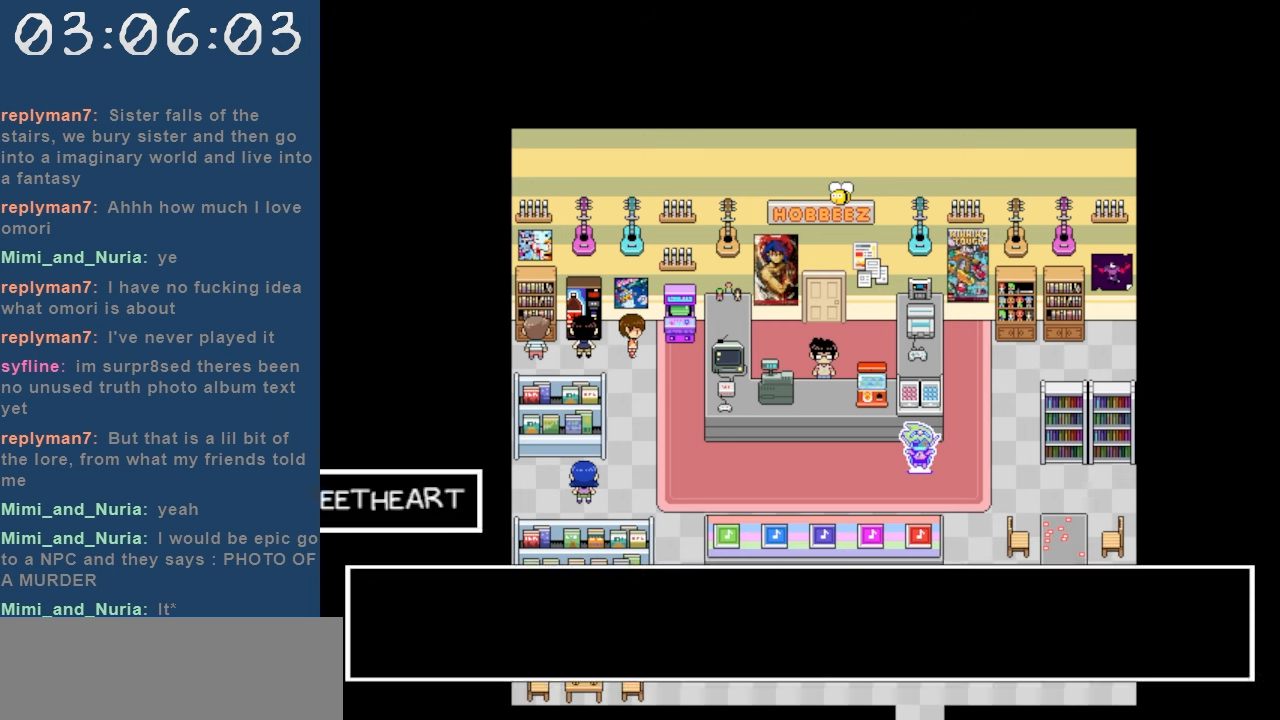
{"keys": ["left"], "events": [[100, "z", "up"], [467, "left", "down"]]}
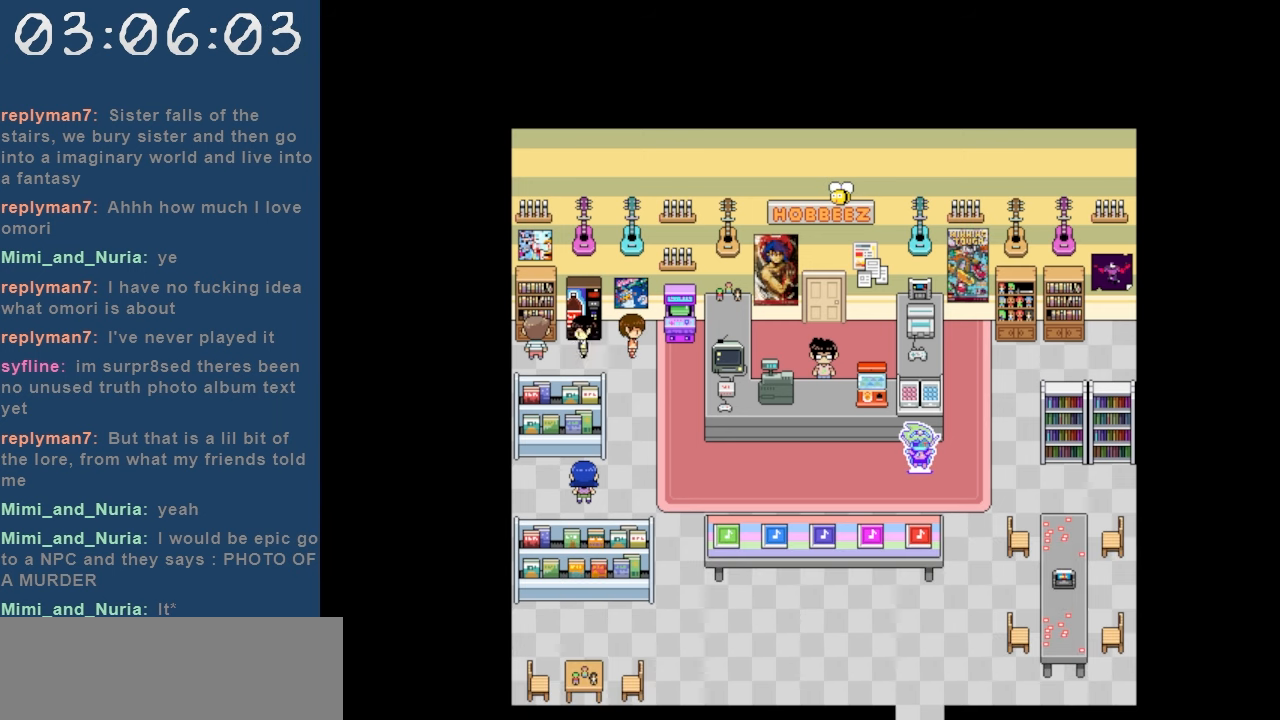
{"keys": ["left"], "events": [[350, "z", "down"], [433, "z", "up"]]}
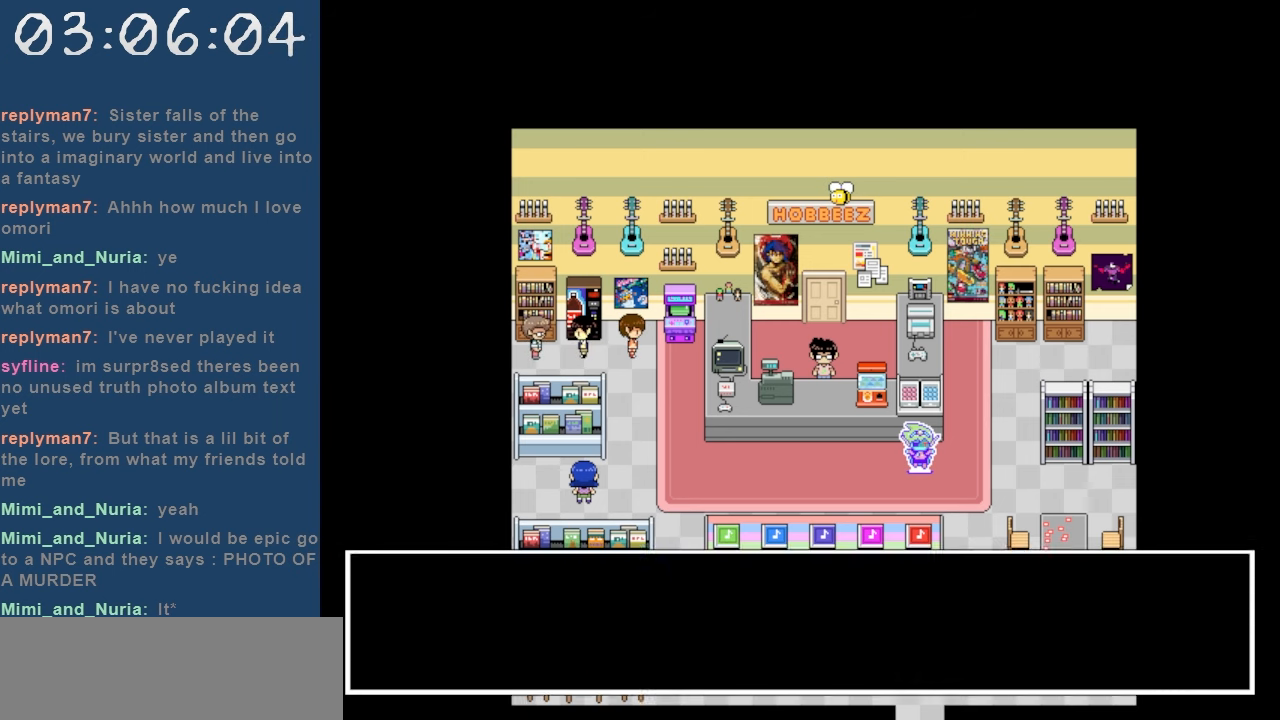
{"keys": [], "events": [[33, "left", "up"]]}